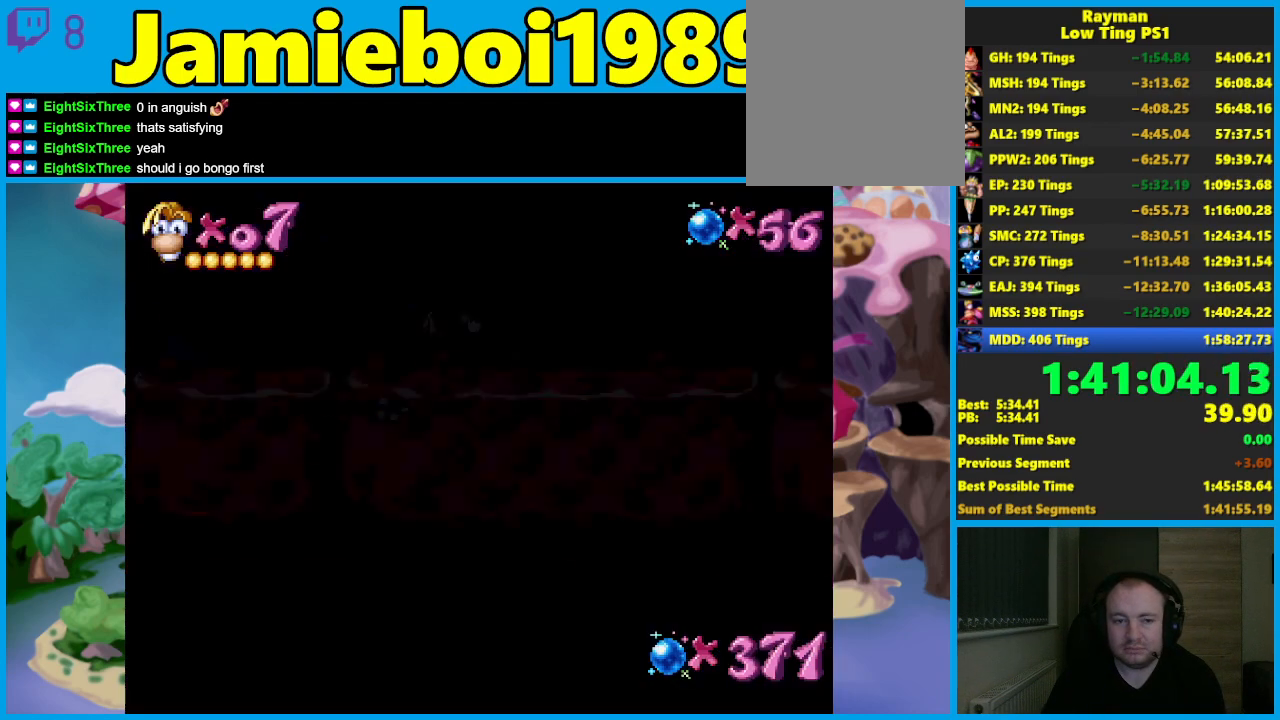
Gameplay with a controller (Xbox layout); each line is a JSON object with the inputs held at the frame after it. "events" lists button and stick changes between this image and that frame as [ms after this image, input, new state], when the widget could be followed in between. Not read: right_stick.
{"buttons": ["B"], "left_stick": "left", "events": [[50, "B", "up"], [133, "B", "down"], [217, "B", "up"], [300, "B", "down"], [383, "B", "up"], [483, "B", "down"]]}
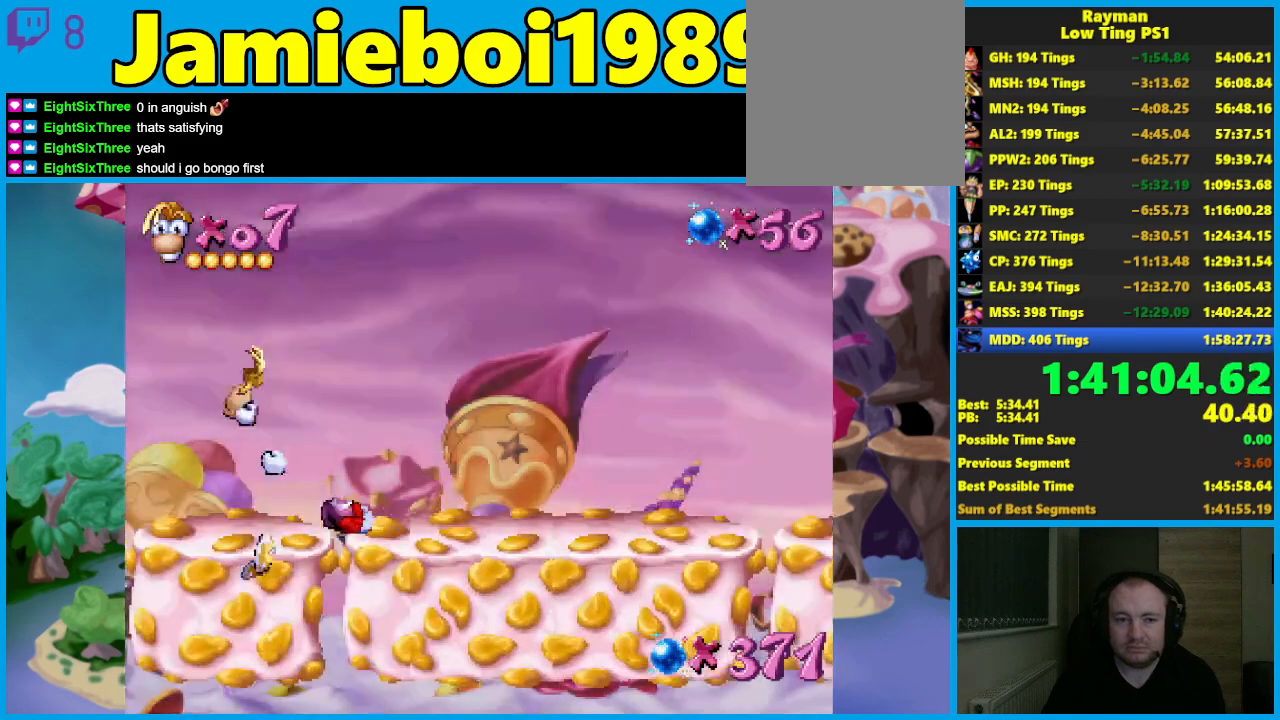
{"buttons": ["B"], "left_stick": "right", "events": [[50, "B", "up"], [117, "B", "down"], [217, "B", "up"], [450, "B", "down"], [467, "left_stick", "right"]]}
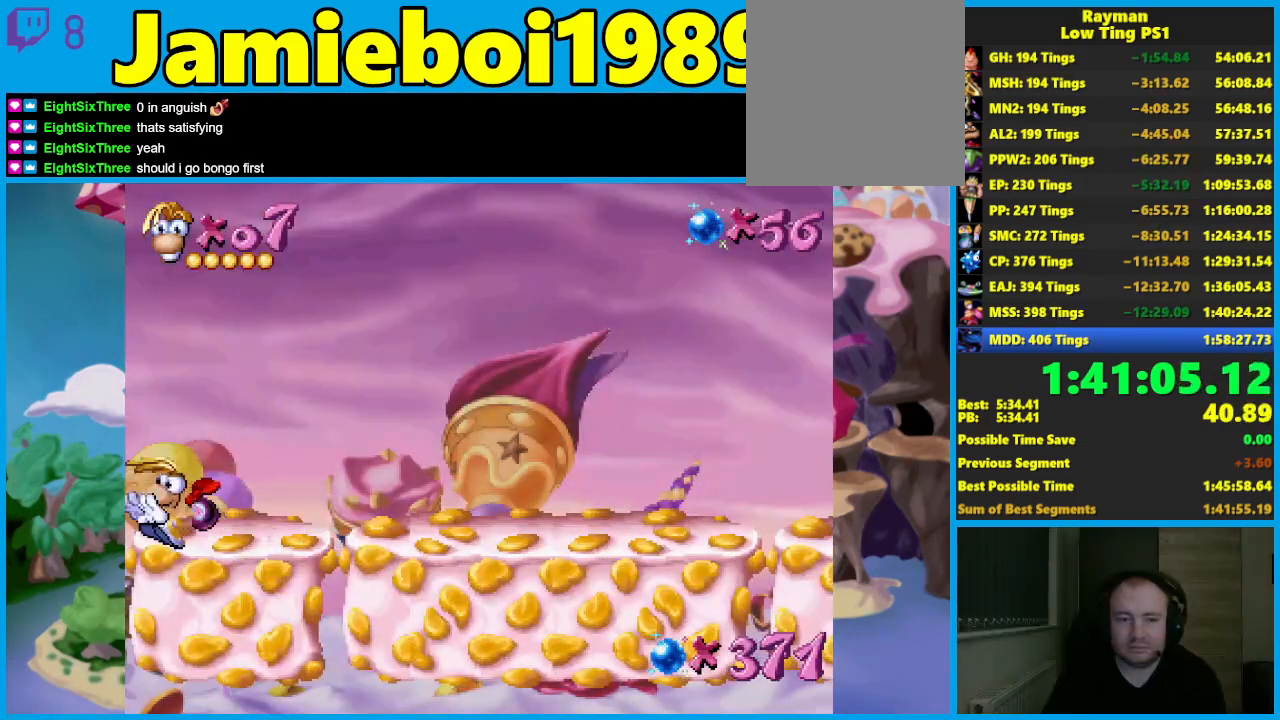
{"buttons": ["A"], "left_stick": "right", "events": [[50, "A", "down"], [67, "B", "up"], [450, "A", "up"], [500, "A", "down"]]}
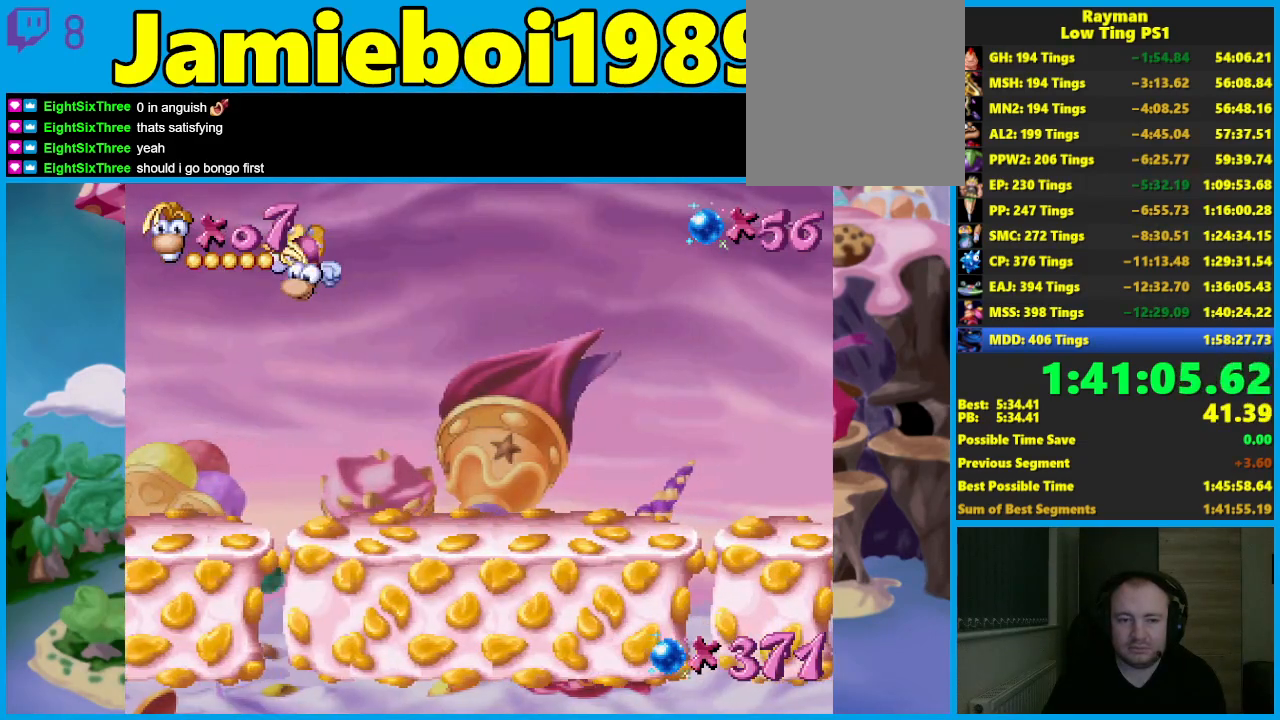
{"buttons": ["A"], "left_stick": "right", "events": []}
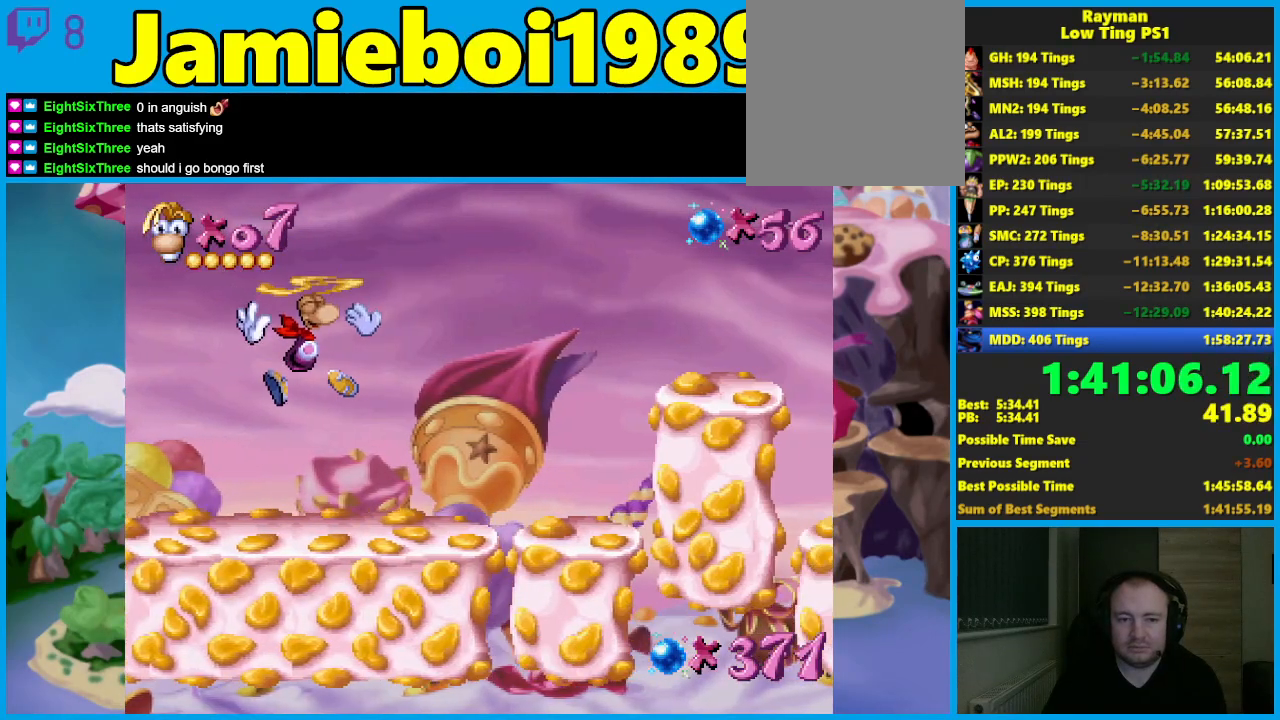
{"buttons": ["A"], "left_stick": "right", "events": []}
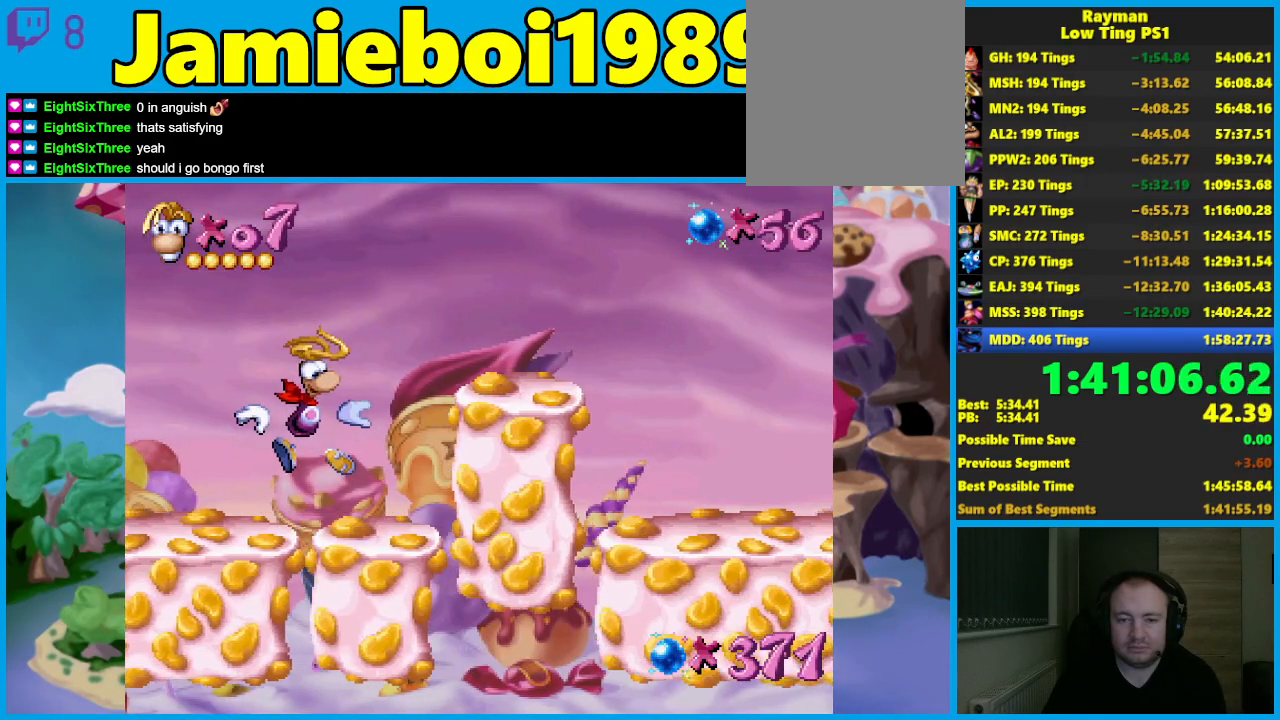
{"buttons": [], "left_stick": "right", "events": [[83, "A", "up"], [150, "left_stick", "center"], [367, "A", "down"], [383, "left_stick", "right"], [500, "A", "up"]]}
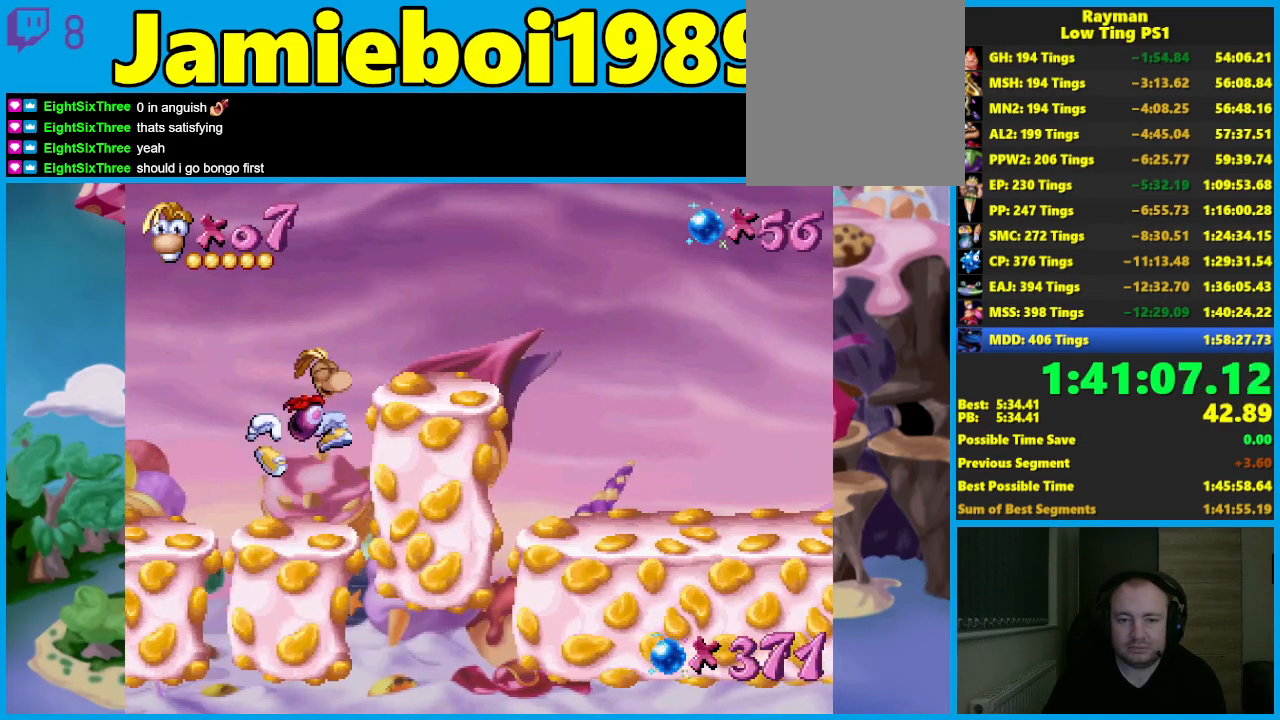
{"buttons": ["B"], "left_stick": "right", "events": [[183, "B", "down"], [250, "B", "up"], [317, "B", "down"], [400, "B", "up"], [467, "B", "down"]]}
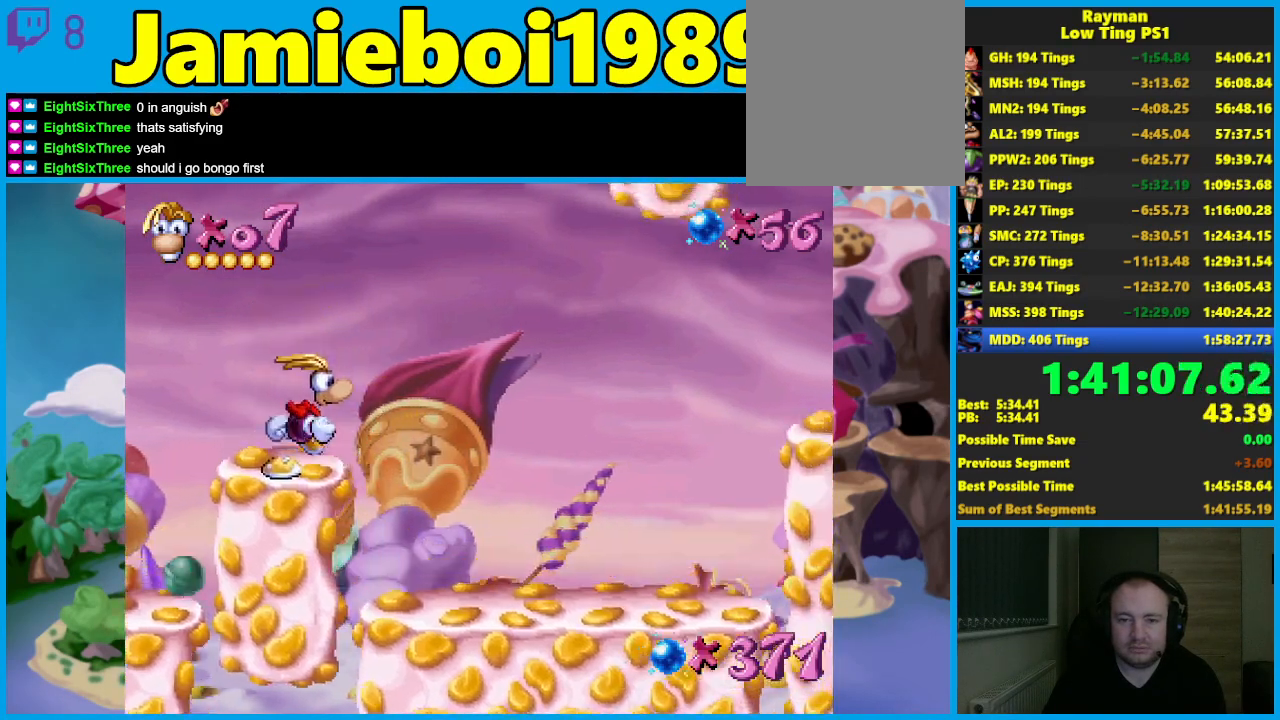
{"buttons": [], "left_stick": "right", "events": [[50, "B", "up"]]}
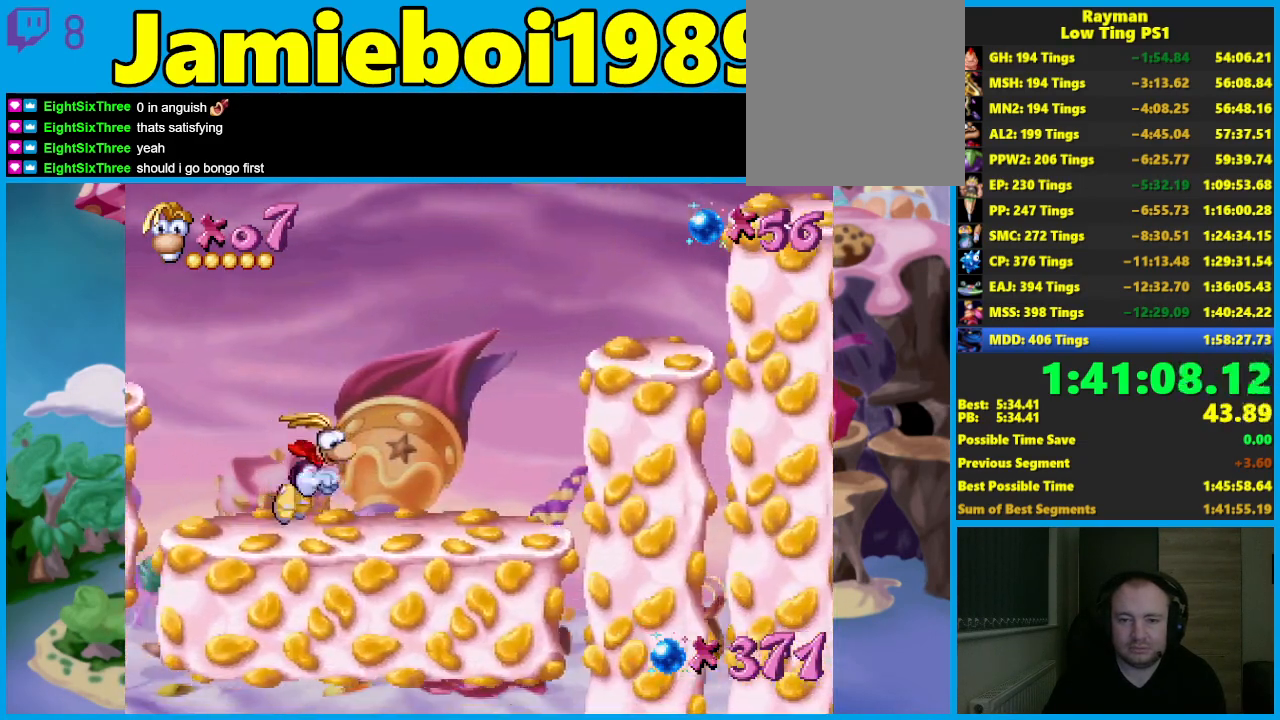
{"buttons": ["A"], "left_stick": "right", "events": [[133, "A", "down"]]}
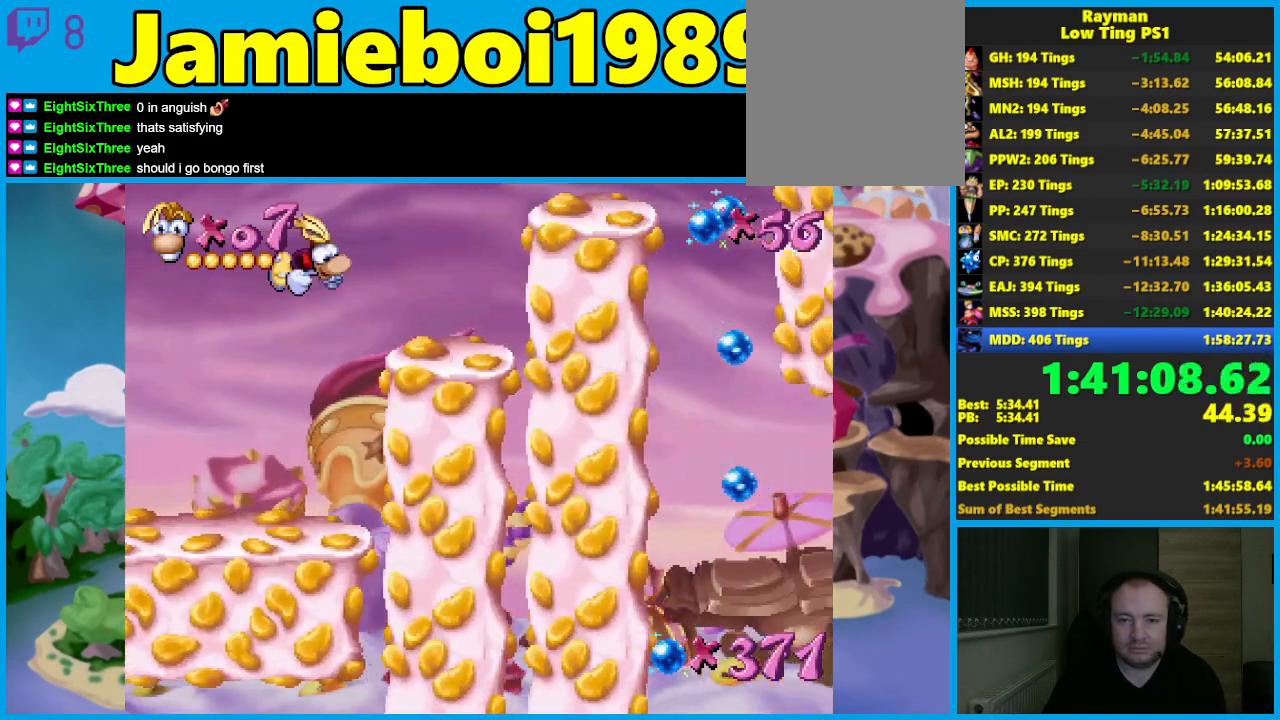
{"buttons": ["A"], "left_stick": "right", "events": [[100, "A", "up"], [433, "A", "down"]]}
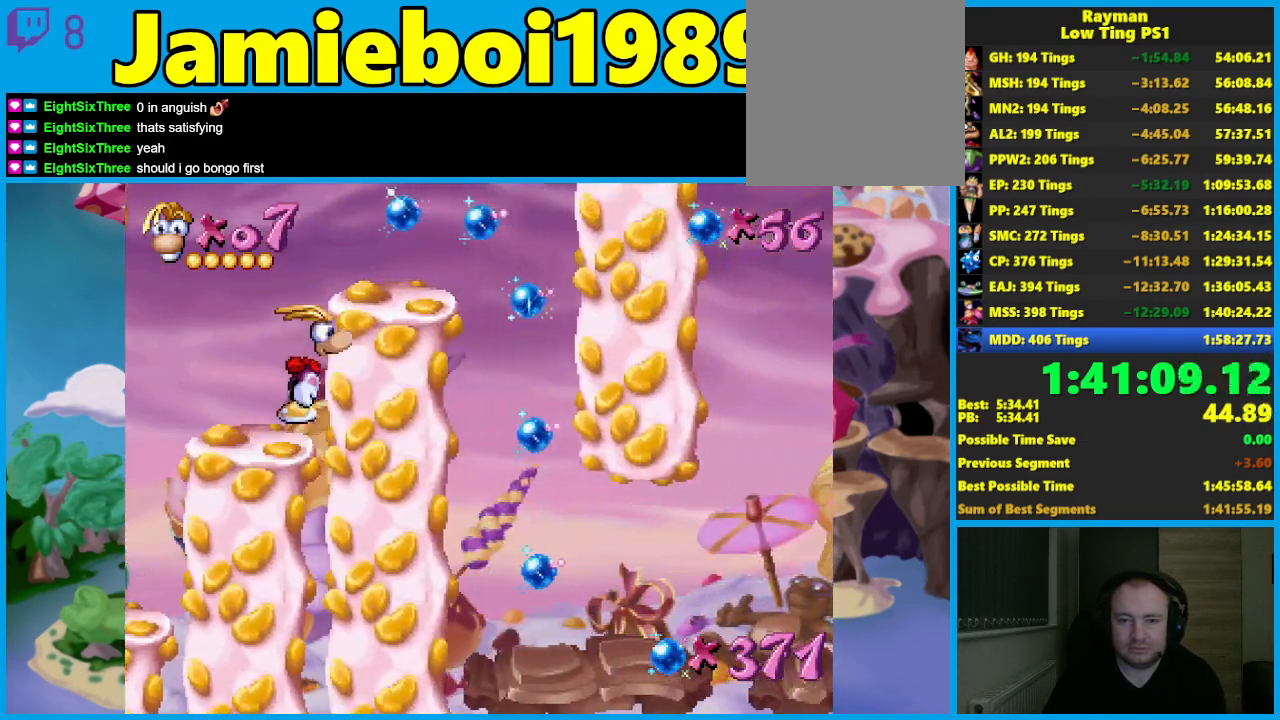
{"buttons": [], "left_stick": "center", "events": [[50, "A", "up"], [267, "left_stick", "center"]]}
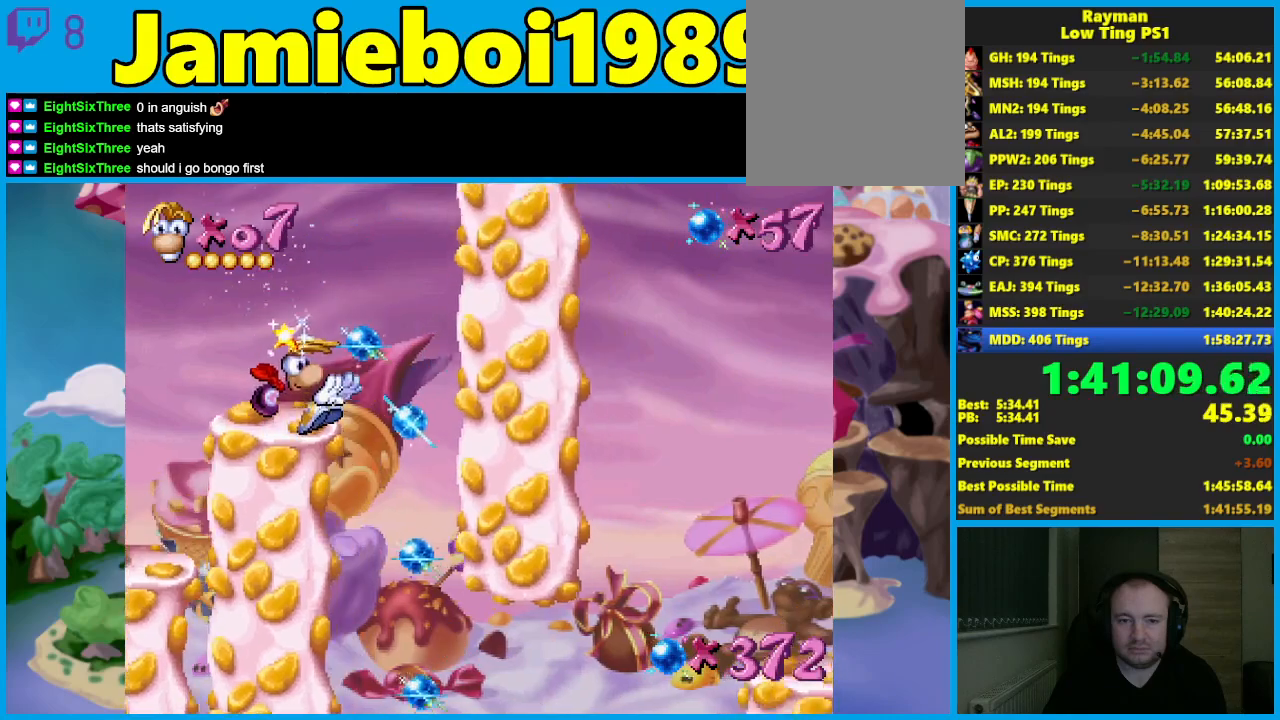
{"buttons": [], "left_stick": "right", "events": [[150, "left_stick", "left"], [367, "left_stick", "center"], [483, "left_stick", "right"]]}
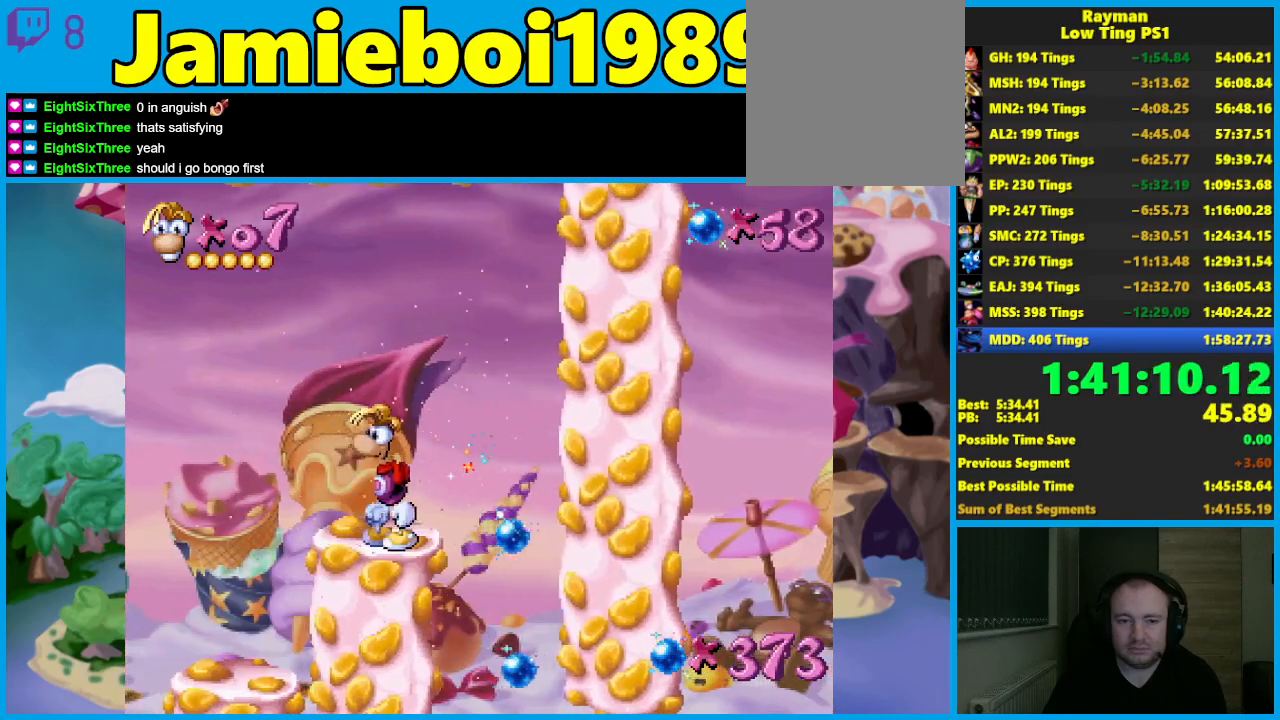
{"buttons": [], "left_stick": "right", "events": [[117, "left_stick", "center"], [200, "A", "down"], [300, "A", "up"], [450, "left_stick", "right"]]}
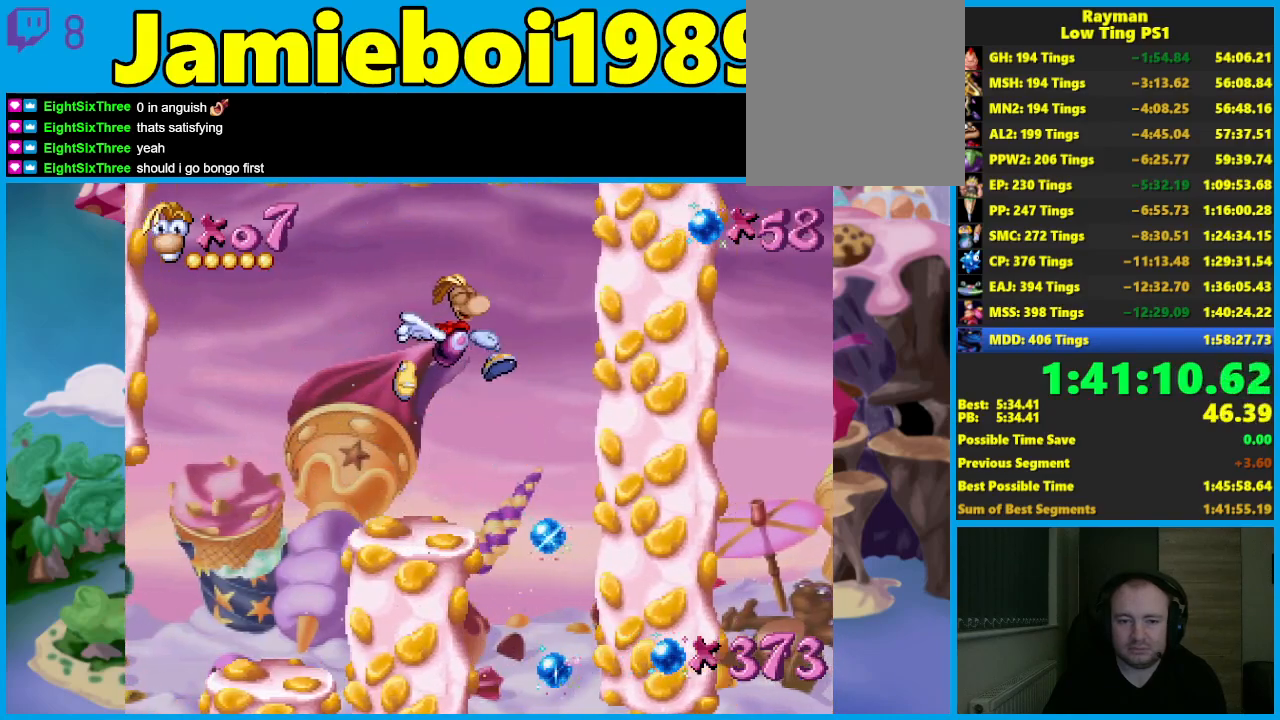
{"buttons": [], "left_stick": "center", "events": [[117, "left_stick", "center"]]}
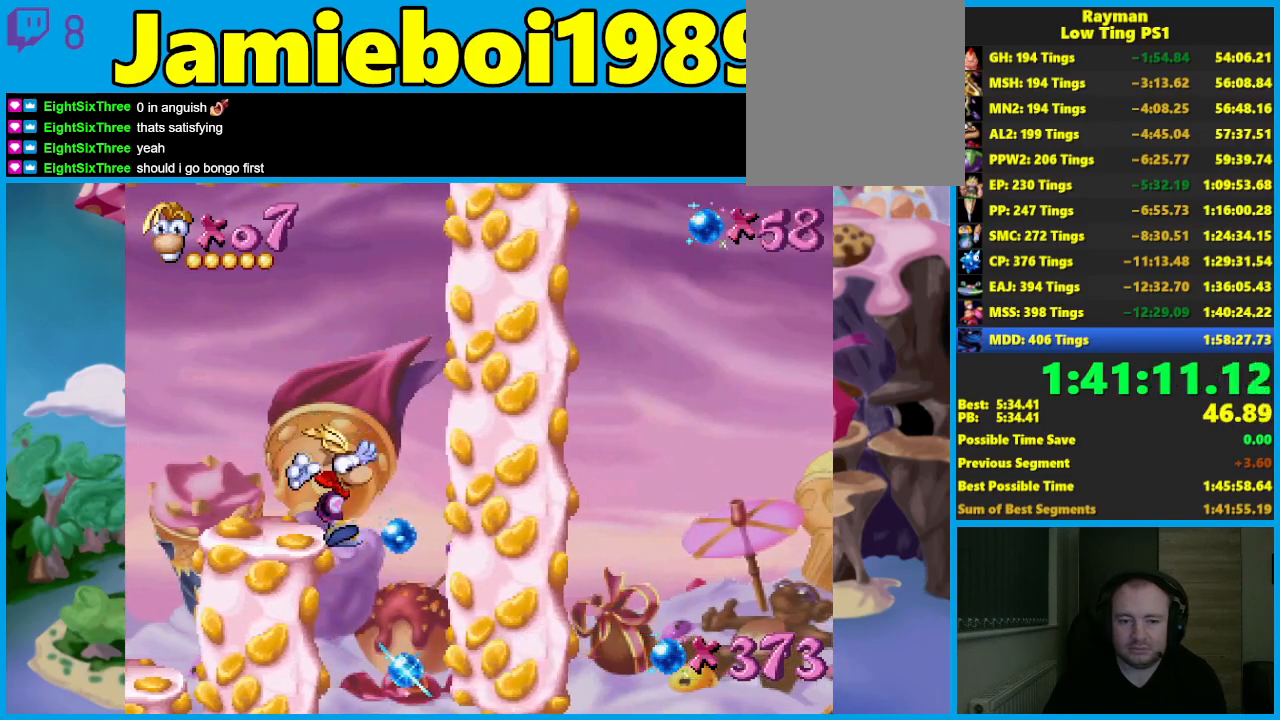
{"buttons": [], "left_stick": "center", "events": [[350, "A", "down"], [450, "A", "up"]]}
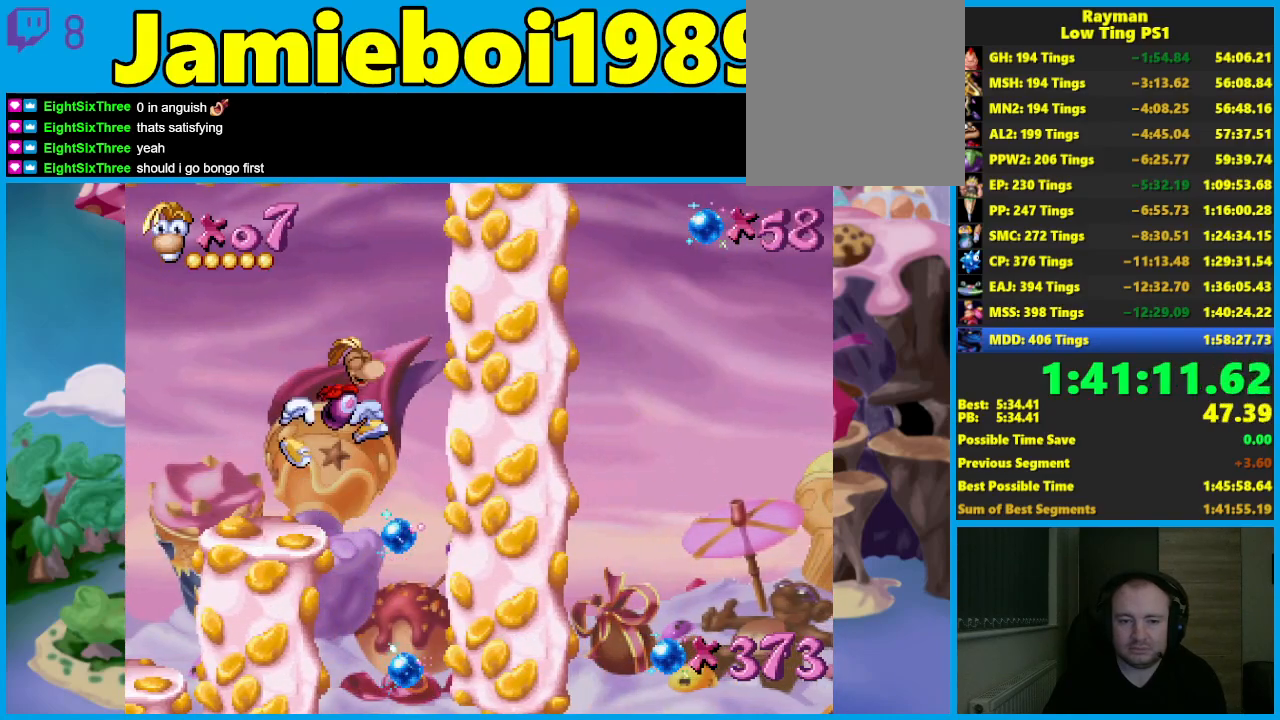
{"buttons": [], "left_stick": "center", "events": [[33, "left_stick", "right"], [117, "left_stick", "center"]]}
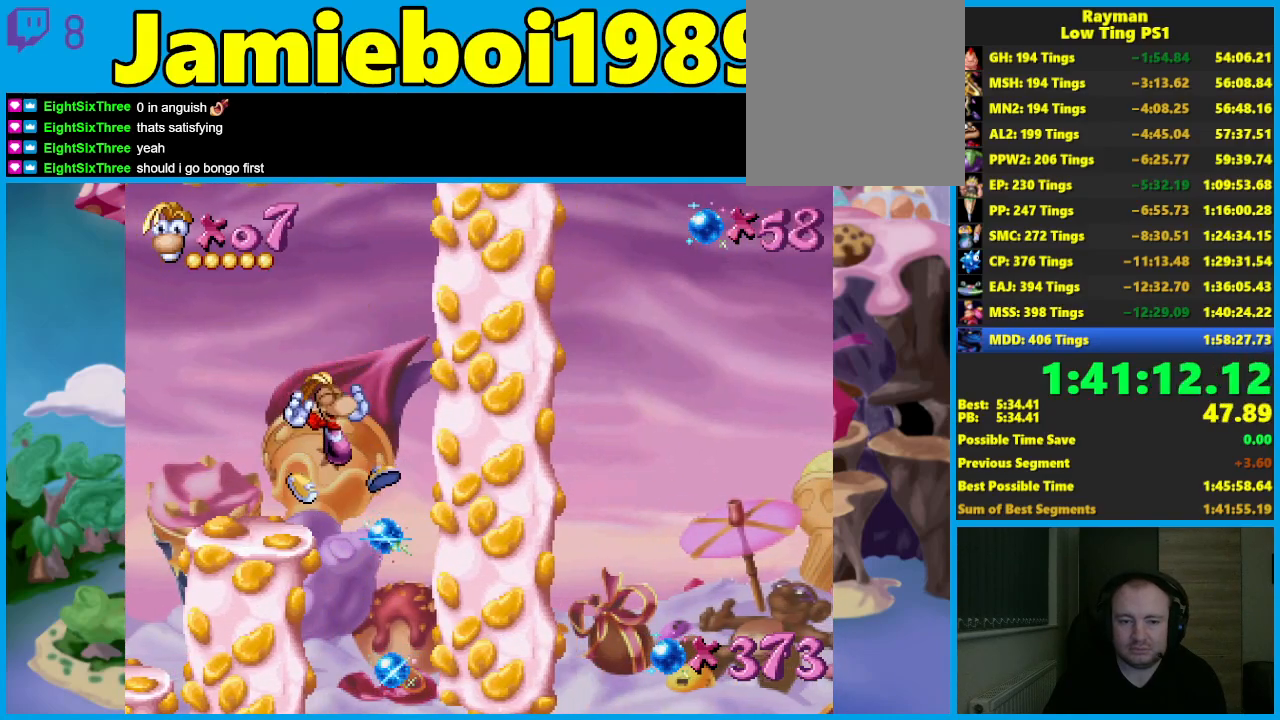
{"buttons": [], "left_stick": "center", "events": []}
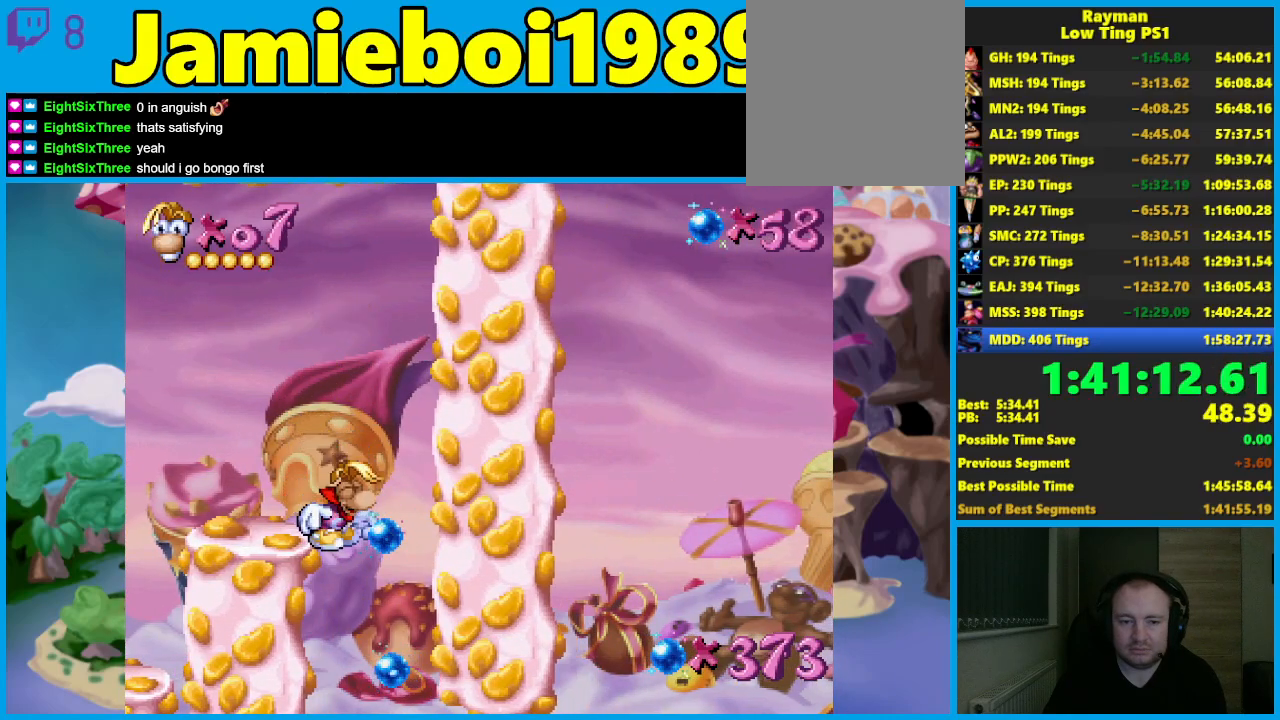
{"buttons": [], "left_stick": "center", "events": [[50, "A", "down"], [167, "A", "up"], [250, "left_stick", "right"], [333, "left_stick", "center"]]}
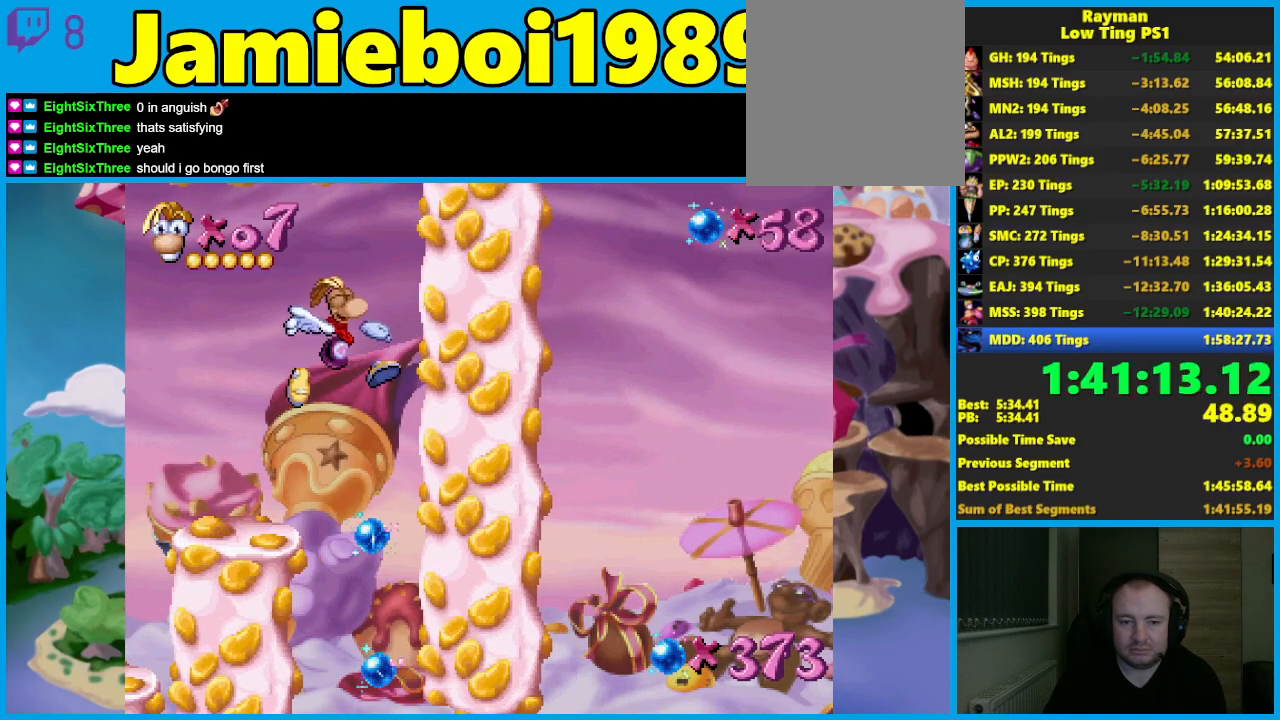
{"buttons": [], "left_stick": "center", "events": []}
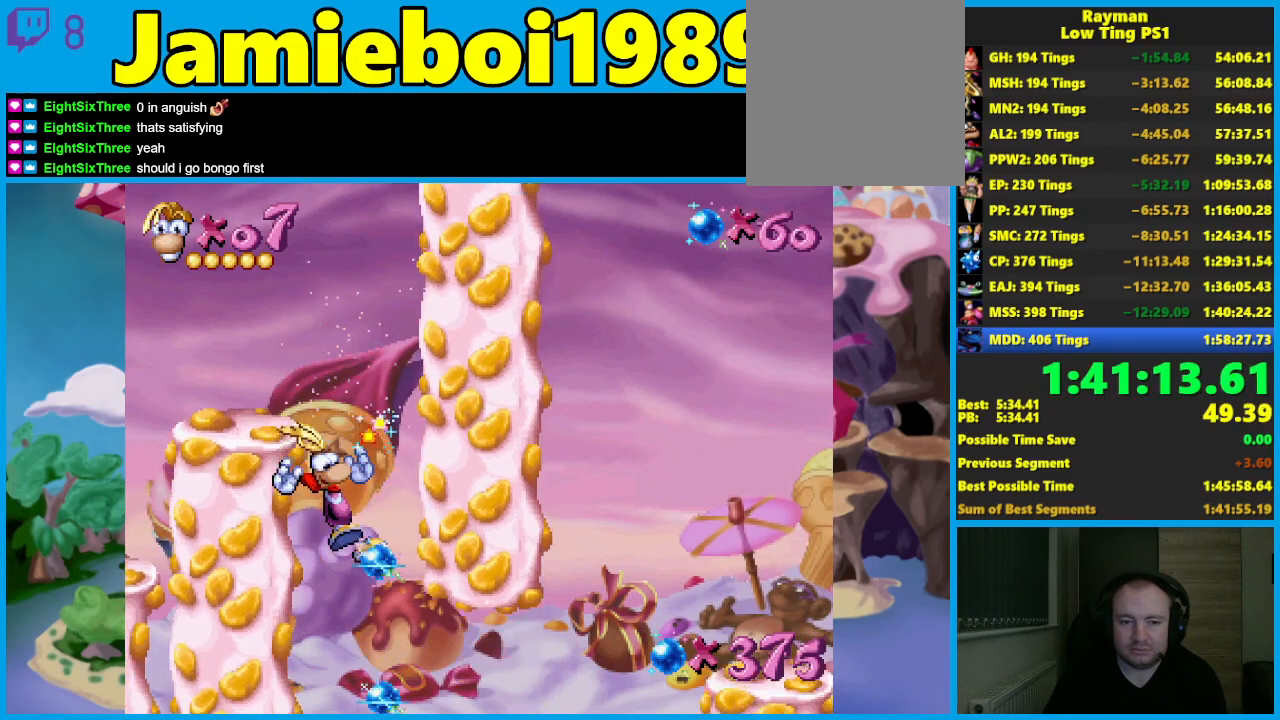
{"buttons": [], "left_stick": "center", "events": []}
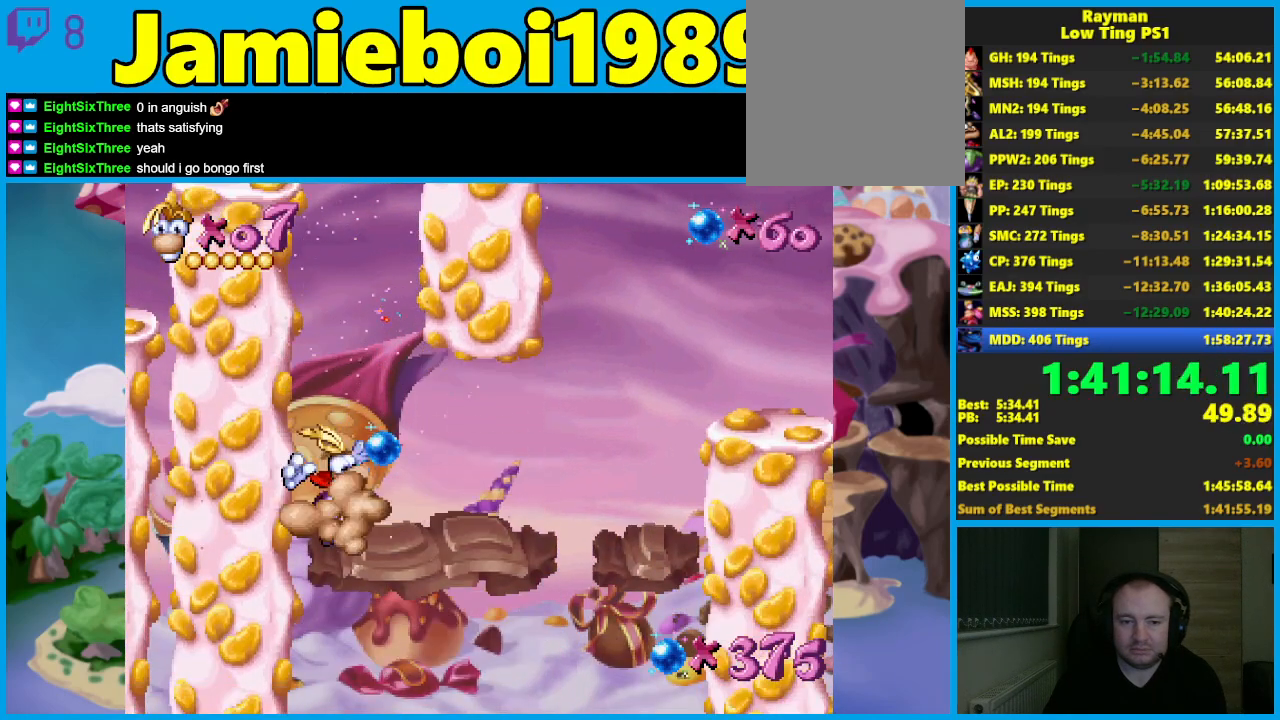
{"buttons": ["R2"], "left_stick": "right", "events": [[100, "R2", "down"], [150, "left_stick", "down"], [250, "left_stick", "center"], [333, "left_stick", "right"]]}
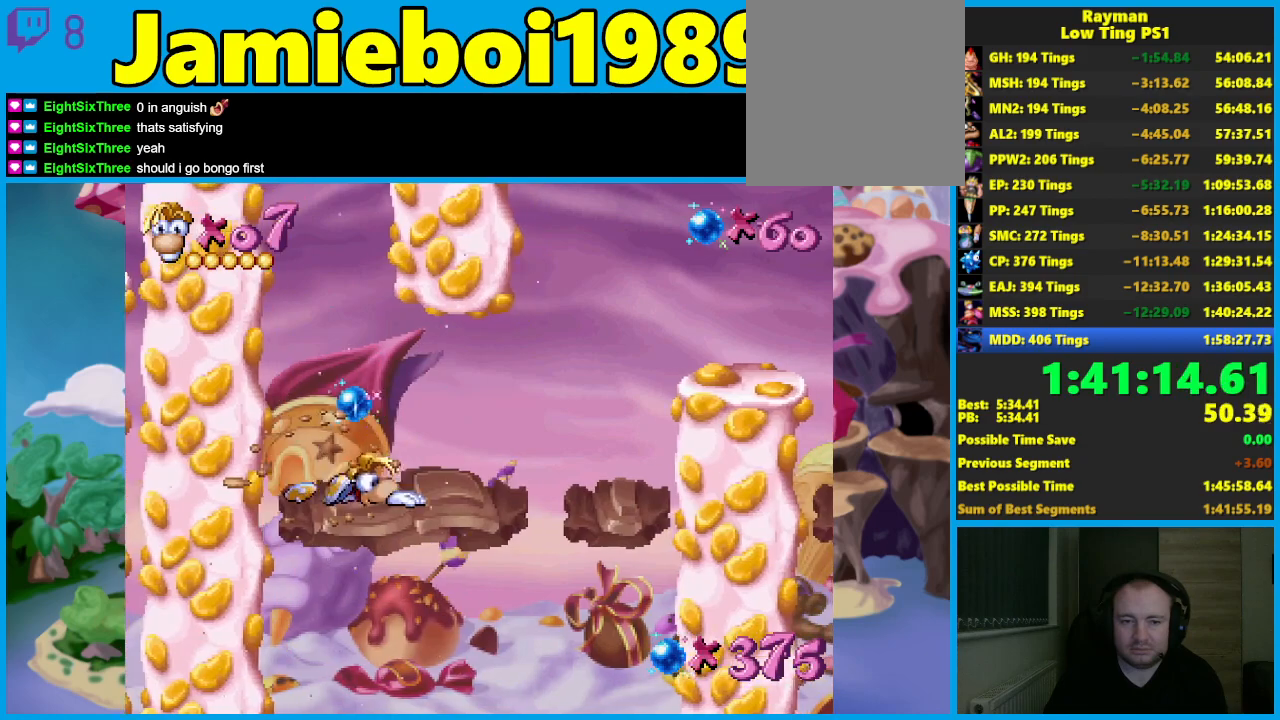
{"buttons": ["R2"], "left_stick": "right", "events": []}
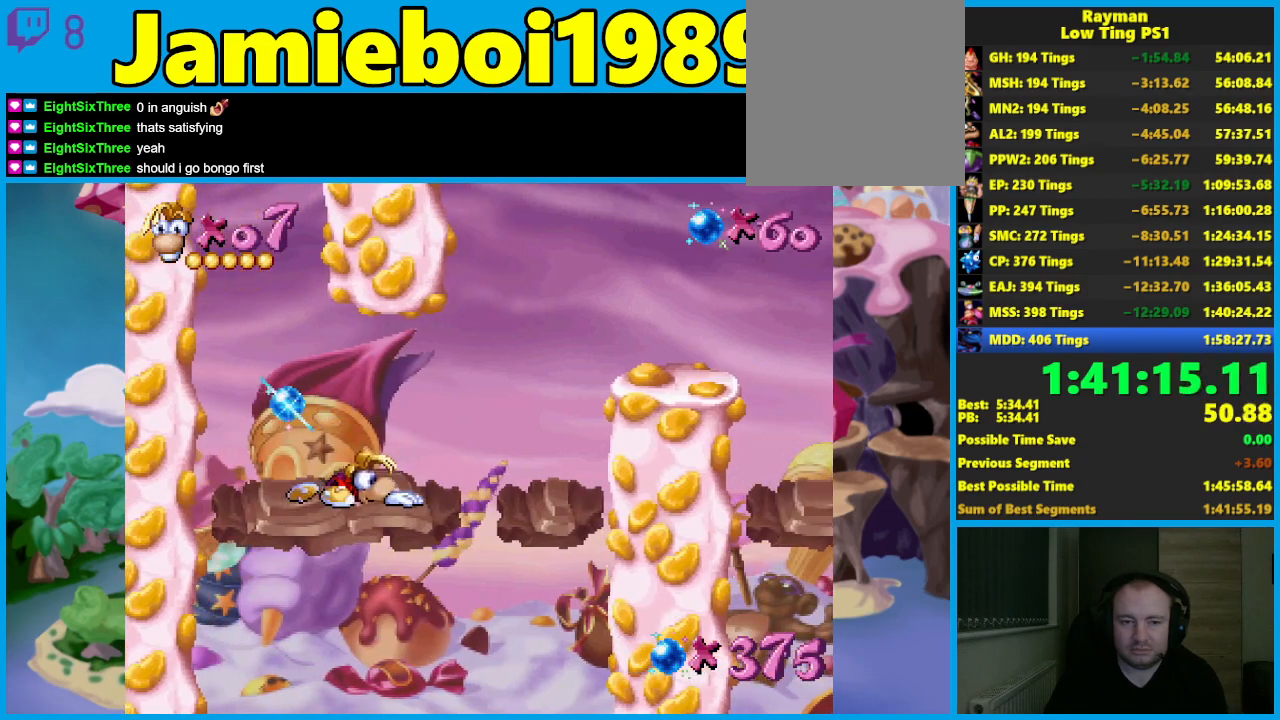
{"buttons": [], "left_stick": "right", "events": [[67, "R2", "up"], [167, "B", "down"], [233, "B", "up"], [400, "A", "down"], [500, "A", "up"]]}
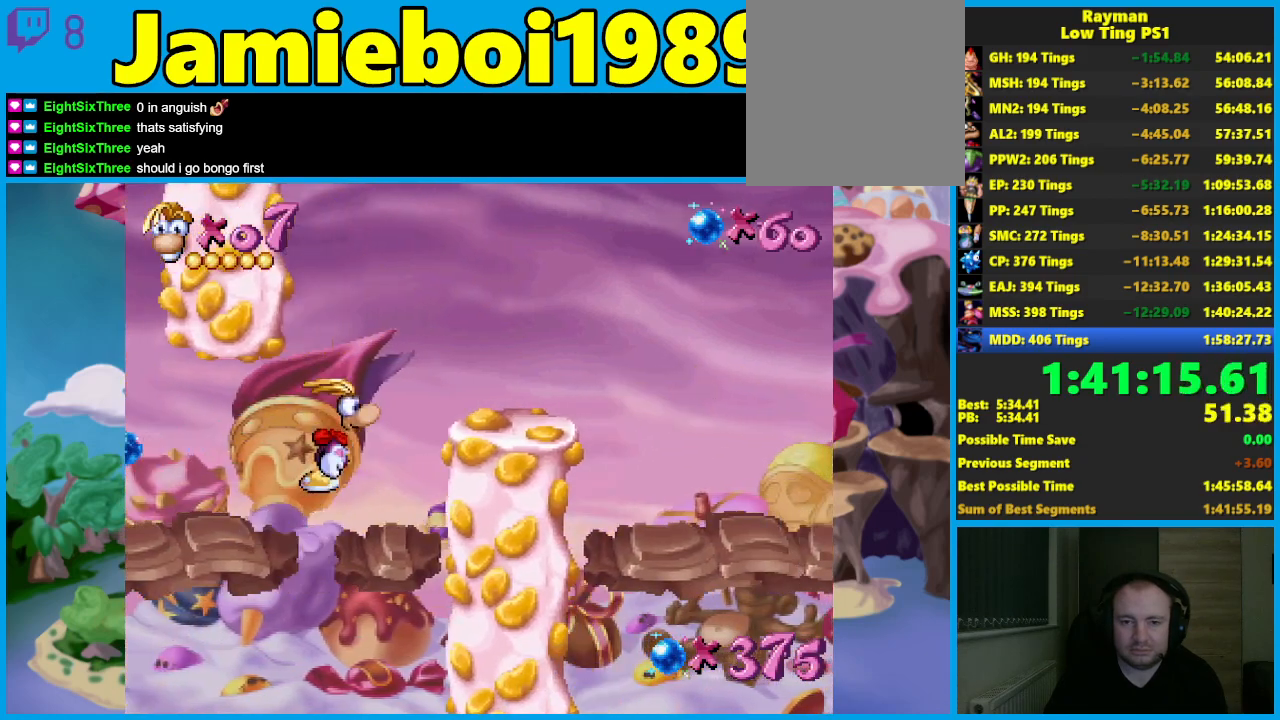
{"buttons": ["B"], "left_stick": "right", "events": [[217, "B", "down"], [267, "B", "up"], [333, "B", "down"], [400, "B", "up"], [483, "B", "down"]]}
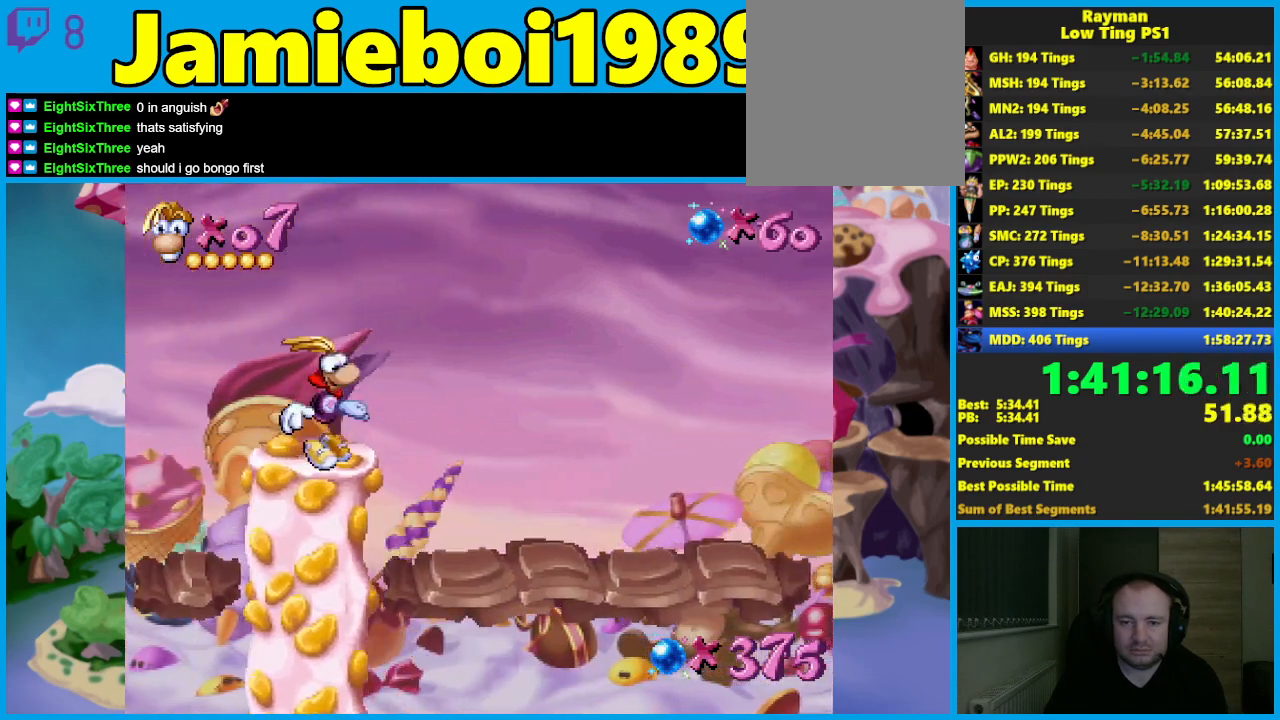
{"buttons": [], "left_stick": "right", "events": [[83, "B", "up"]]}
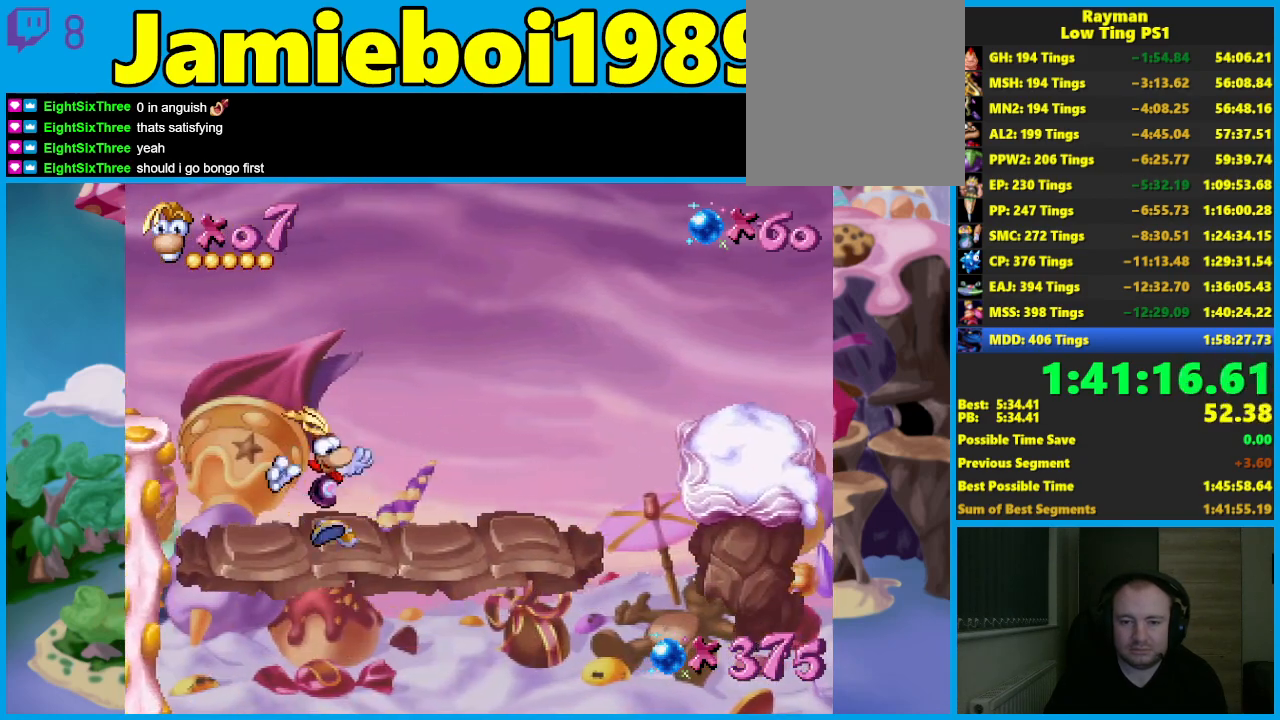
{"buttons": ["A"], "left_stick": "right", "events": [[383, "A", "down"]]}
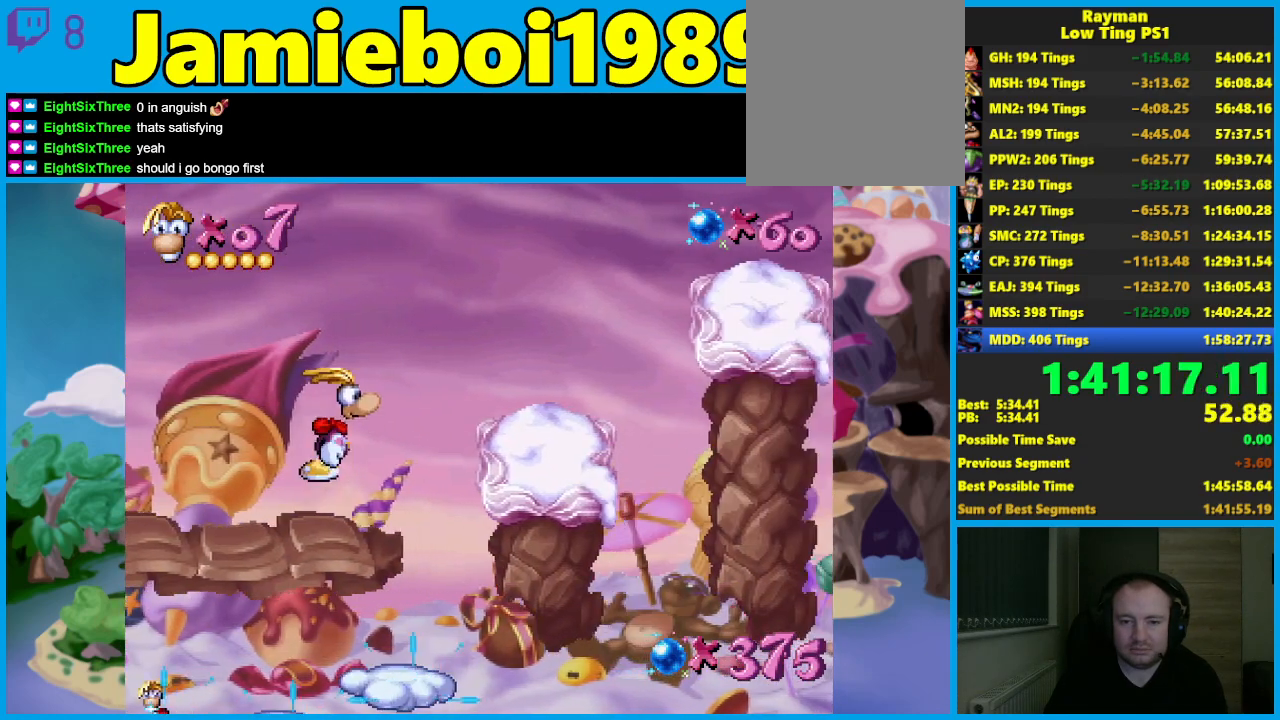
{"buttons": [], "left_stick": "right", "events": [[433, "A", "up"]]}
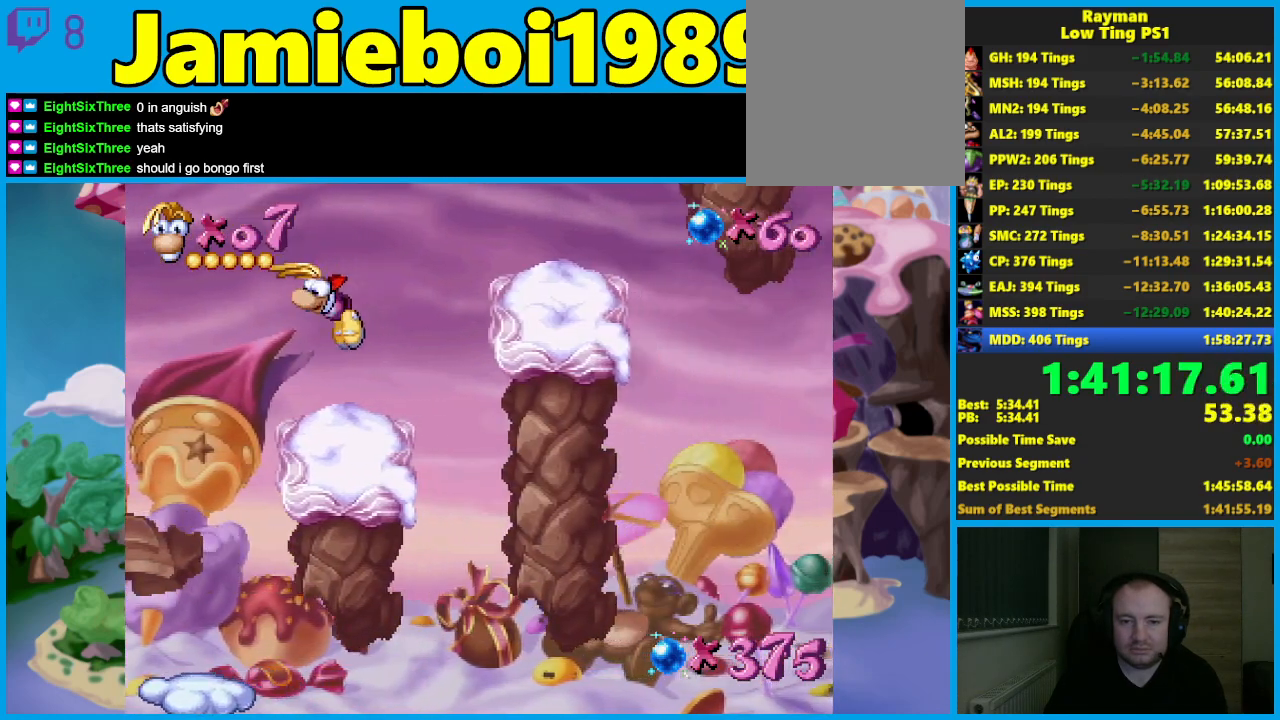
{"buttons": [], "left_stick": "right", "events": [[67, "left_stick", "center"], [283, "A", "down"], [383, "left_stick", "right"], [433, "A", "up"]]}
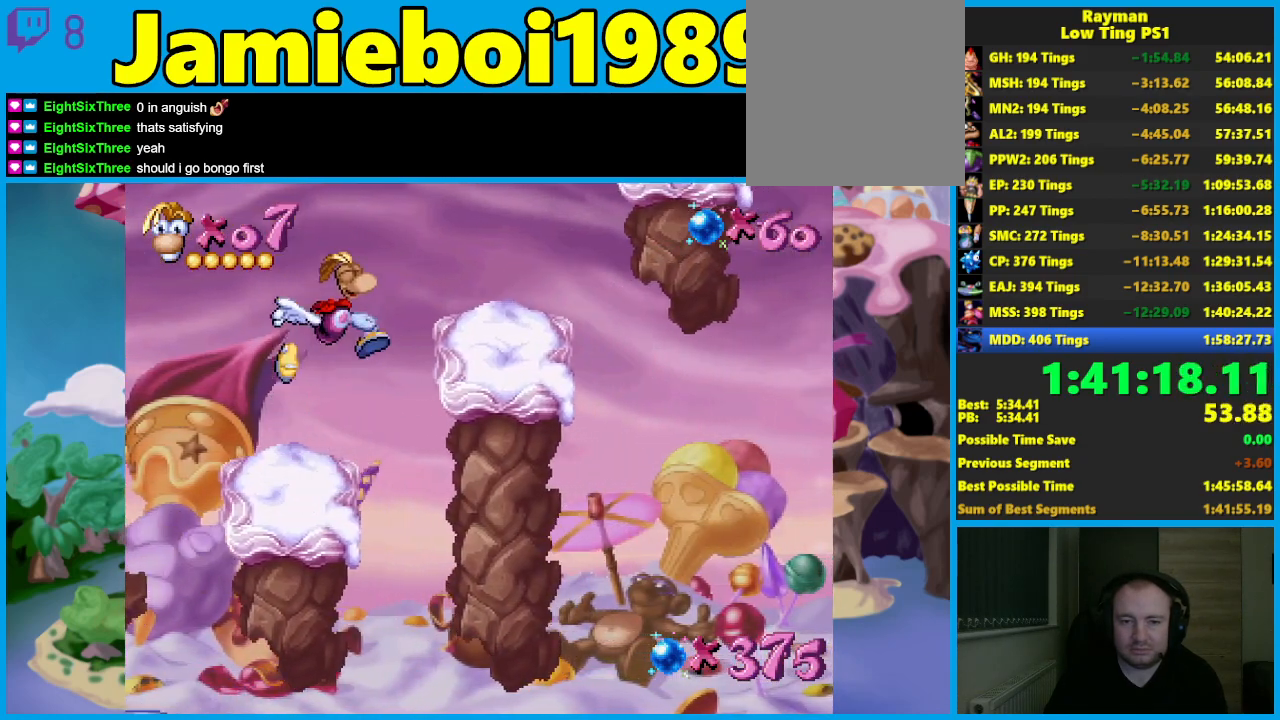
{"buttons": [], "left_stick": "center", "events": [[117, "left_stick", "center"], [183, "left_stick", "right"], [483, "left_stick", "center"]]}